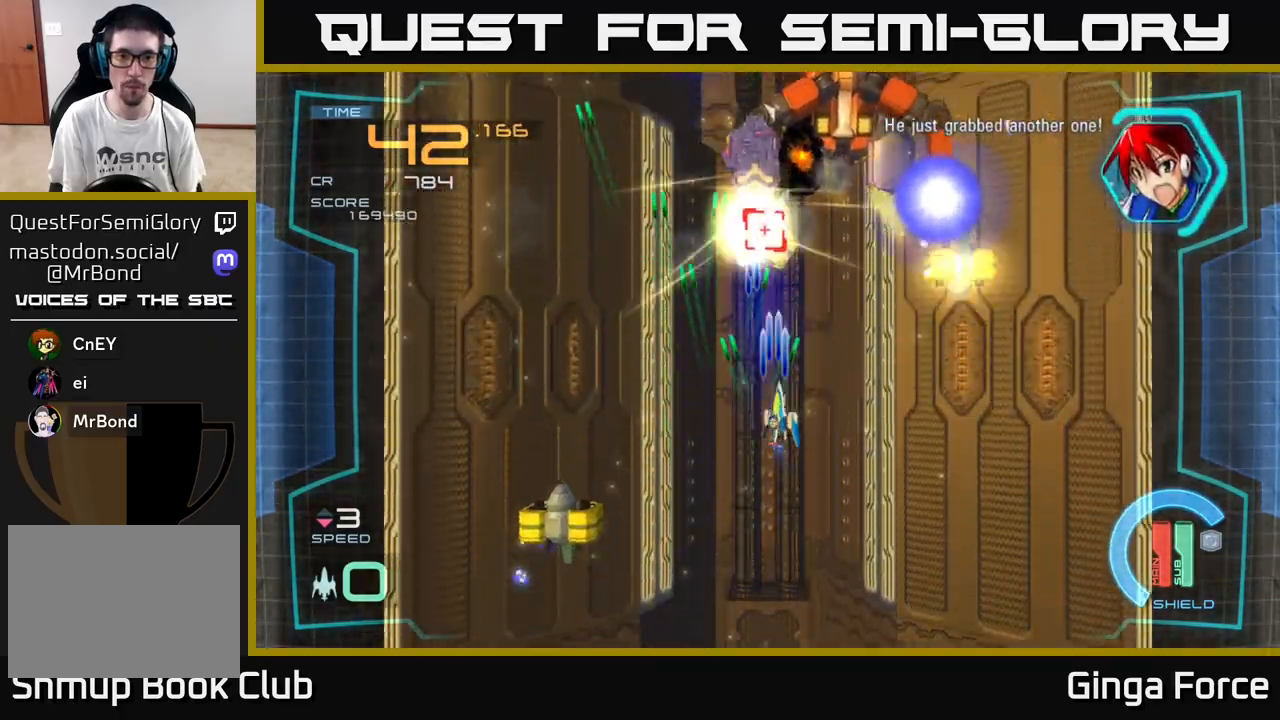
Gameplay with a controller (Xbox layout); each line is a JSON object with the inputs held at the frame after it. "events" lists button and stick changes between this image and that frame as [ms after this image, input, new state], when the widget could be followed in between. Not read: right_stick.
{"buttons": ["A", "X"], "left_stick": "down-right", "events": []}
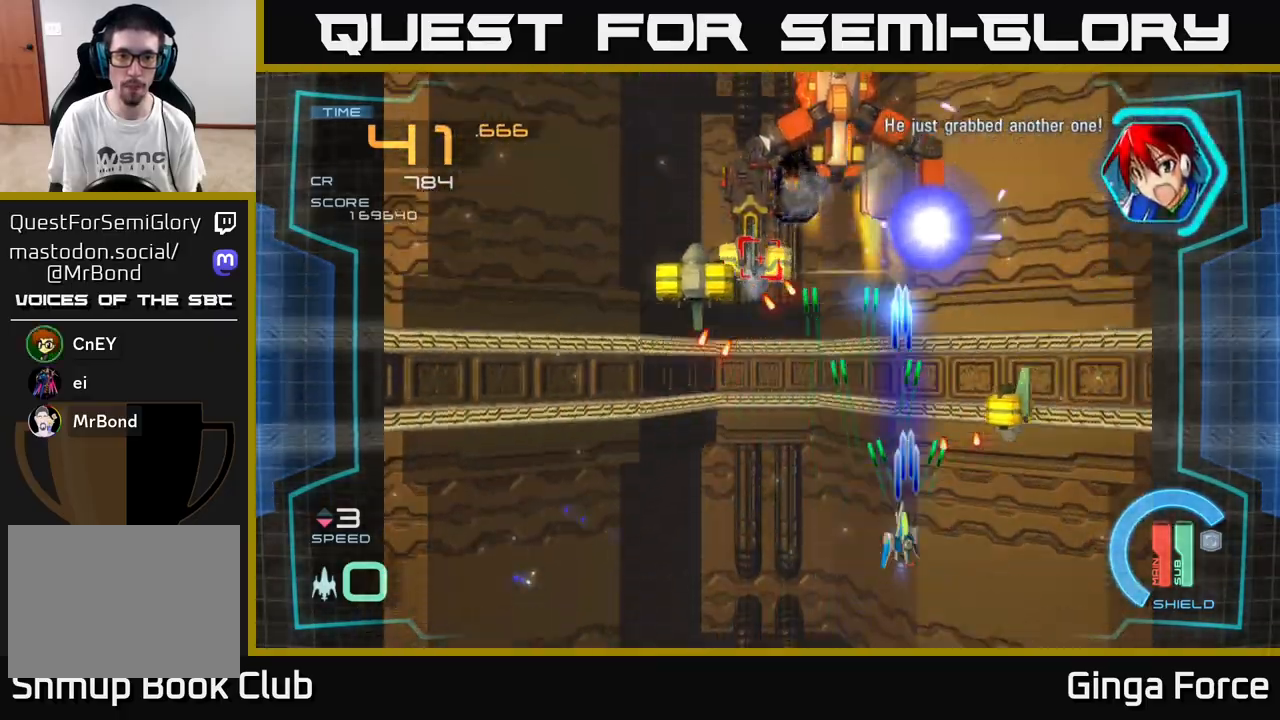
{"buttons": ["A", "X"], "left_stick": "up-left", "events": [[17, "left_stick", "down-left"], [233, "left_stick", "up-left"]]}
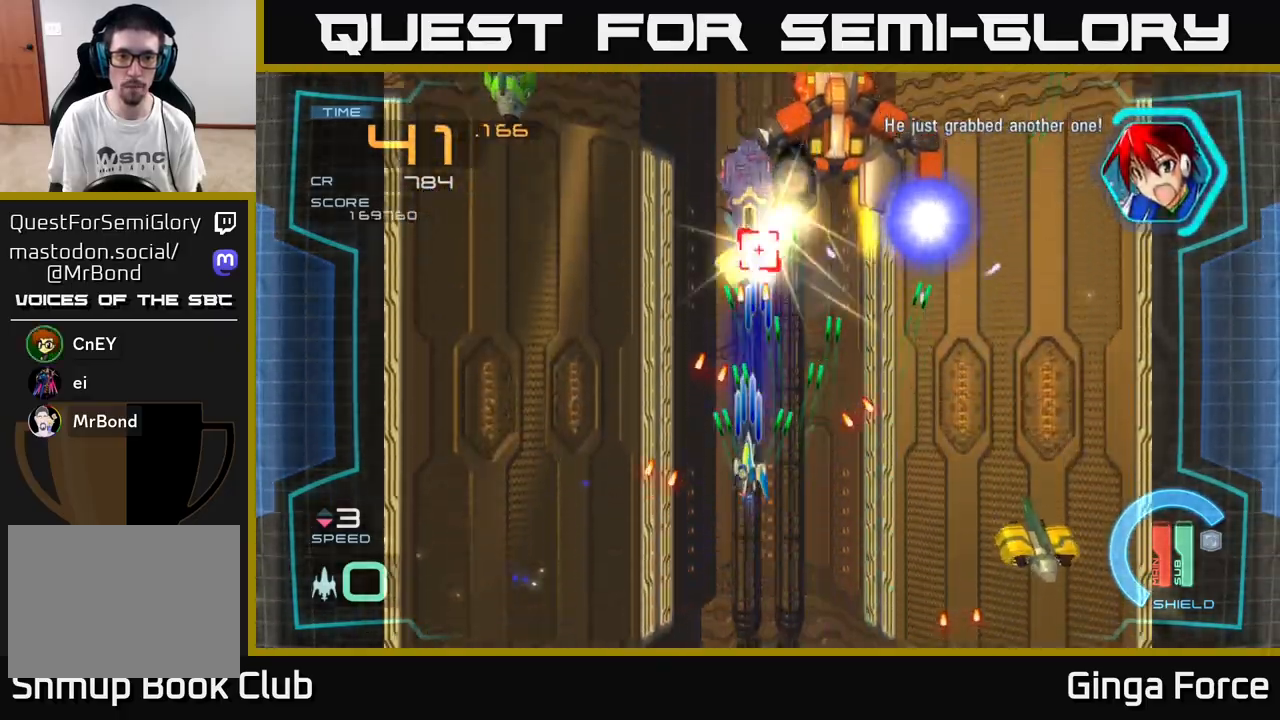
{"buttons": ["A", "X"], "left_stick": "center", "events": [[67, "left_stick", "down"], [233, "left_stick", "center"]]}
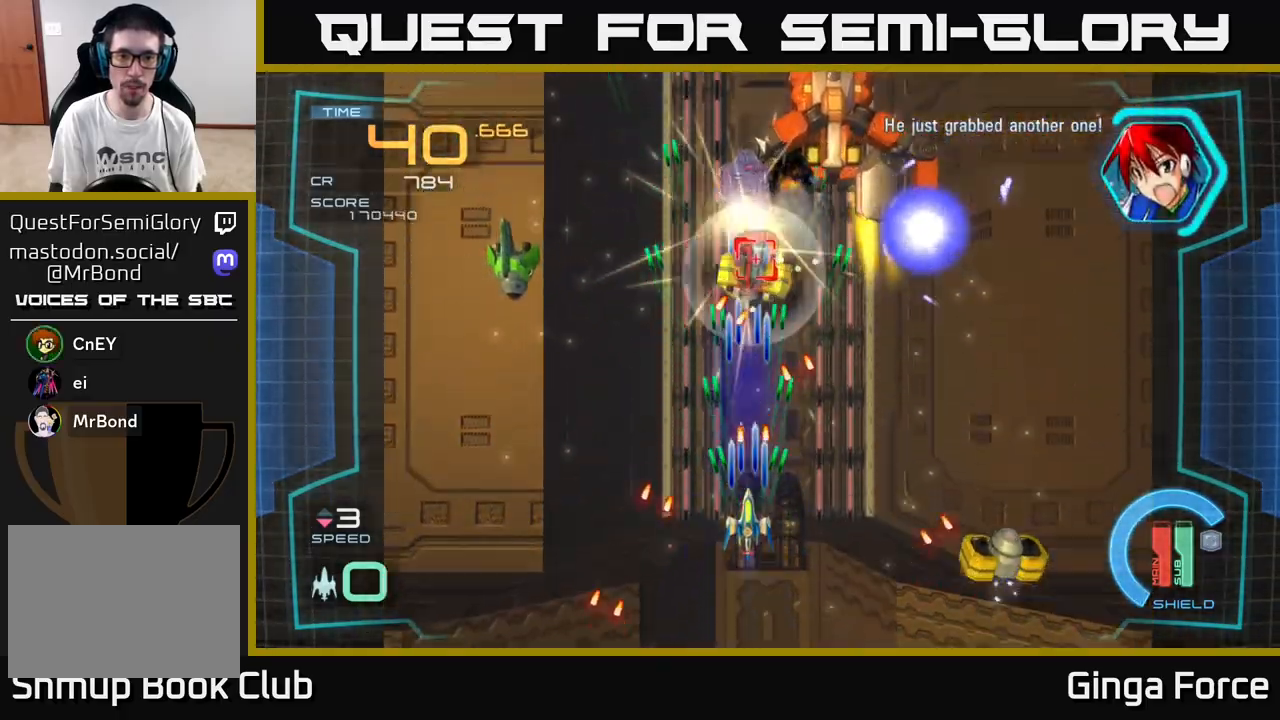
{"buttons": ["A", "X"], "left_stick": "right", "events": [[100, "left_stick", "down-left"], [267, "left_stick", "up-left"], [467, "left_stick", "right"]]}
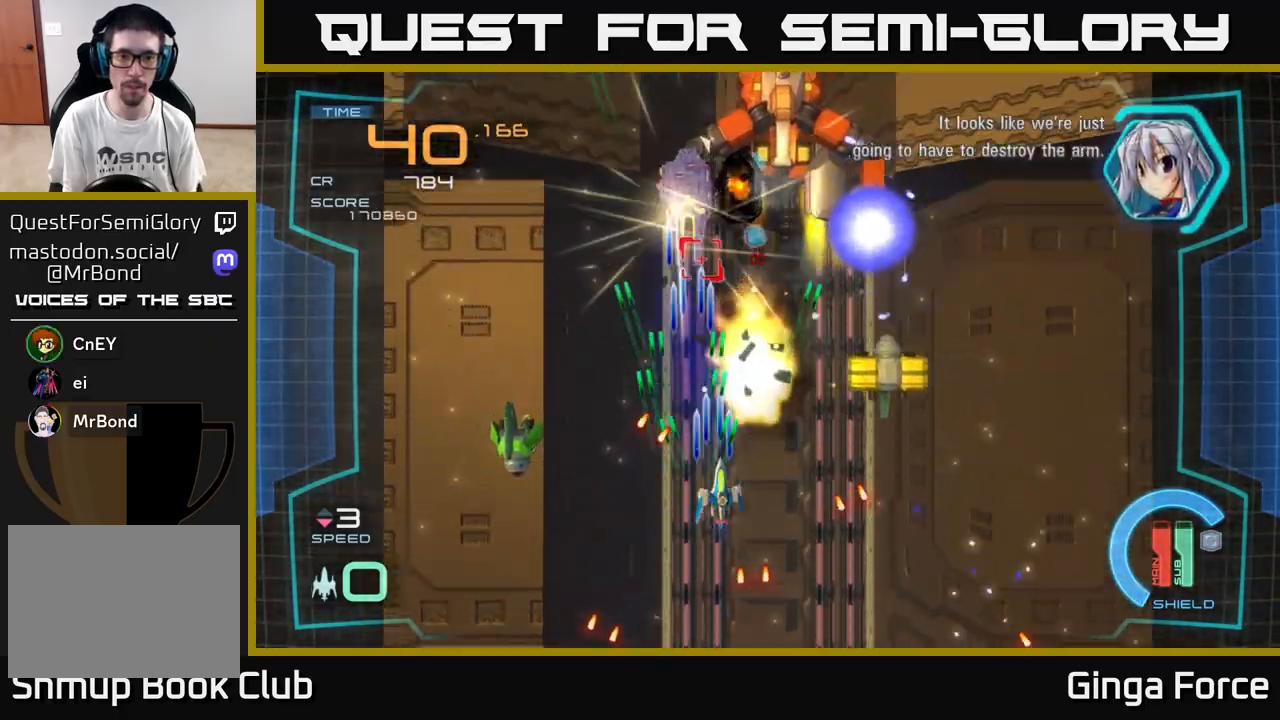
{"buttons": ["A", "X"], "left_stick": "center", "events": [[133, "left_stick", "up-left"], [350, "left_stick", "center"]]}
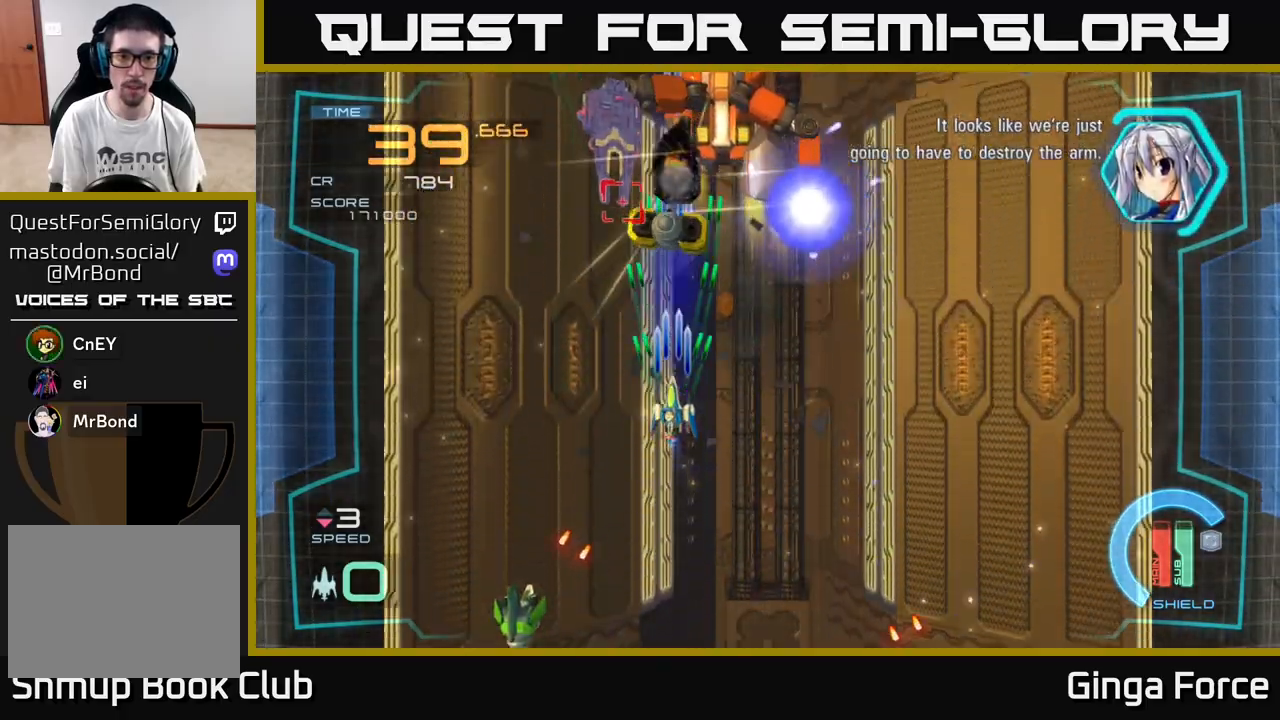
{"buttons": ["A", "X"], "left_stick": "down", "events": [[333, "left_stick", "left"], [500, "left_stick", "down"]]}
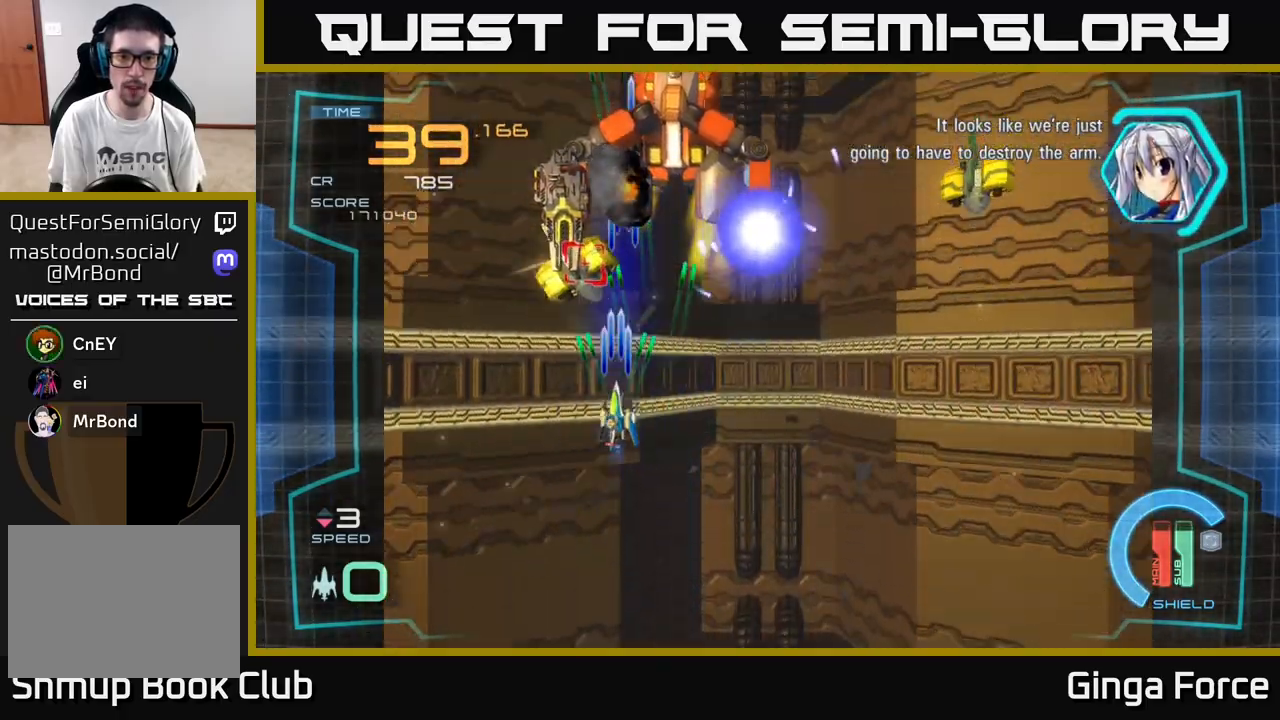
{"buttons": ["A", "X"], "left_stick": "center", "events": [[150, "left_stick", "center"], [350, "left_stick", "right"], [483, "left_stick", "center"]]}
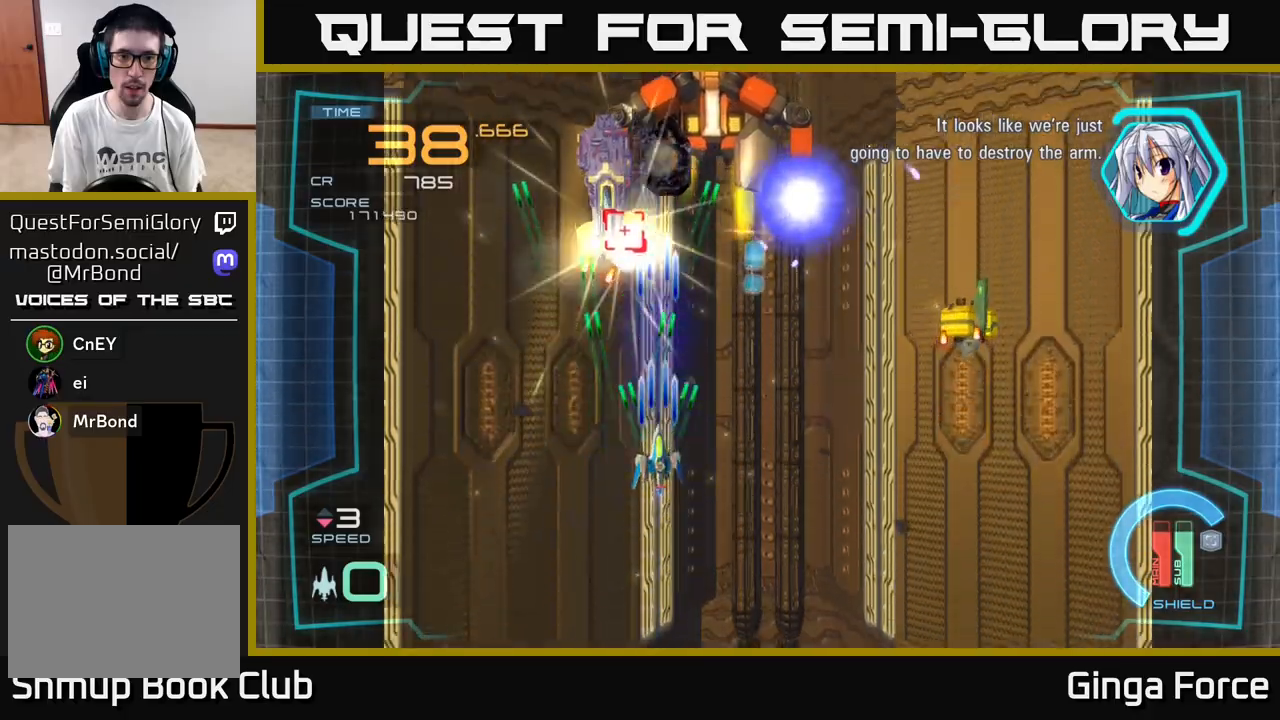
{"buttons": ["A", "X"], "left_stick": "center", "events": [[250, "left_stick", "right"], [350, "left_stick", "center"]]}
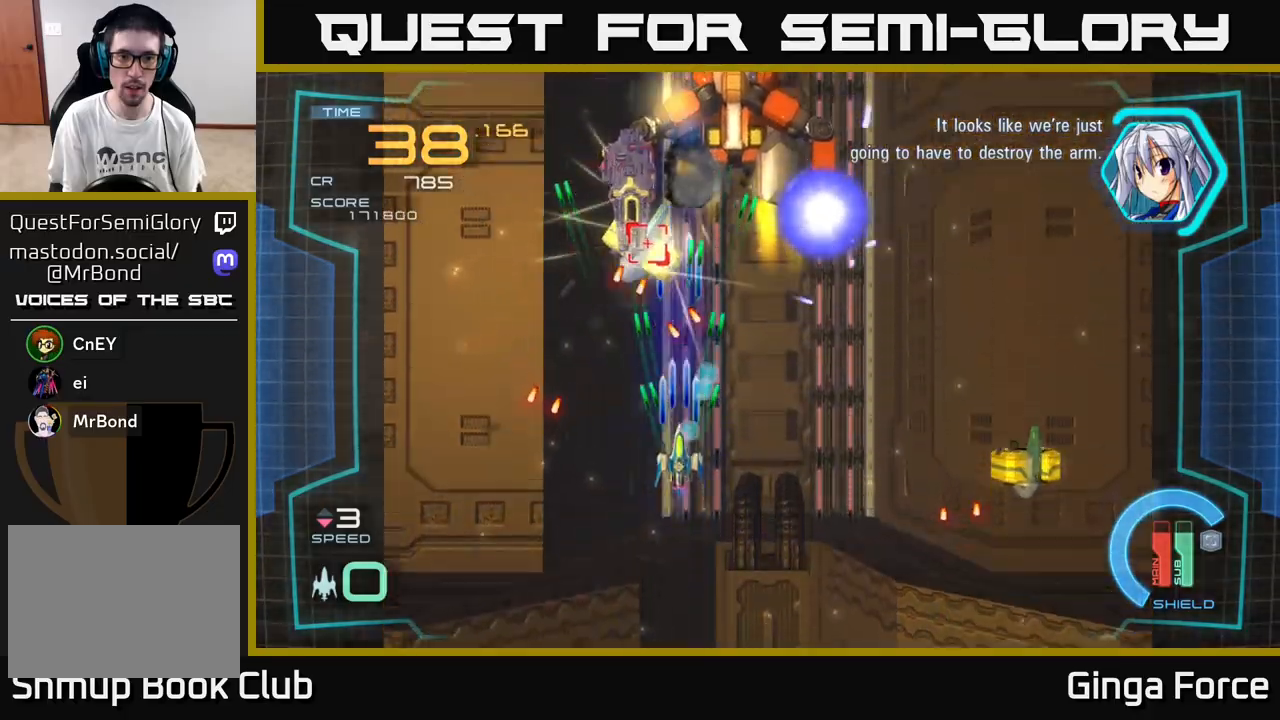
{"buttons": ["A", "X"], "left_stick": "center", "events": []}
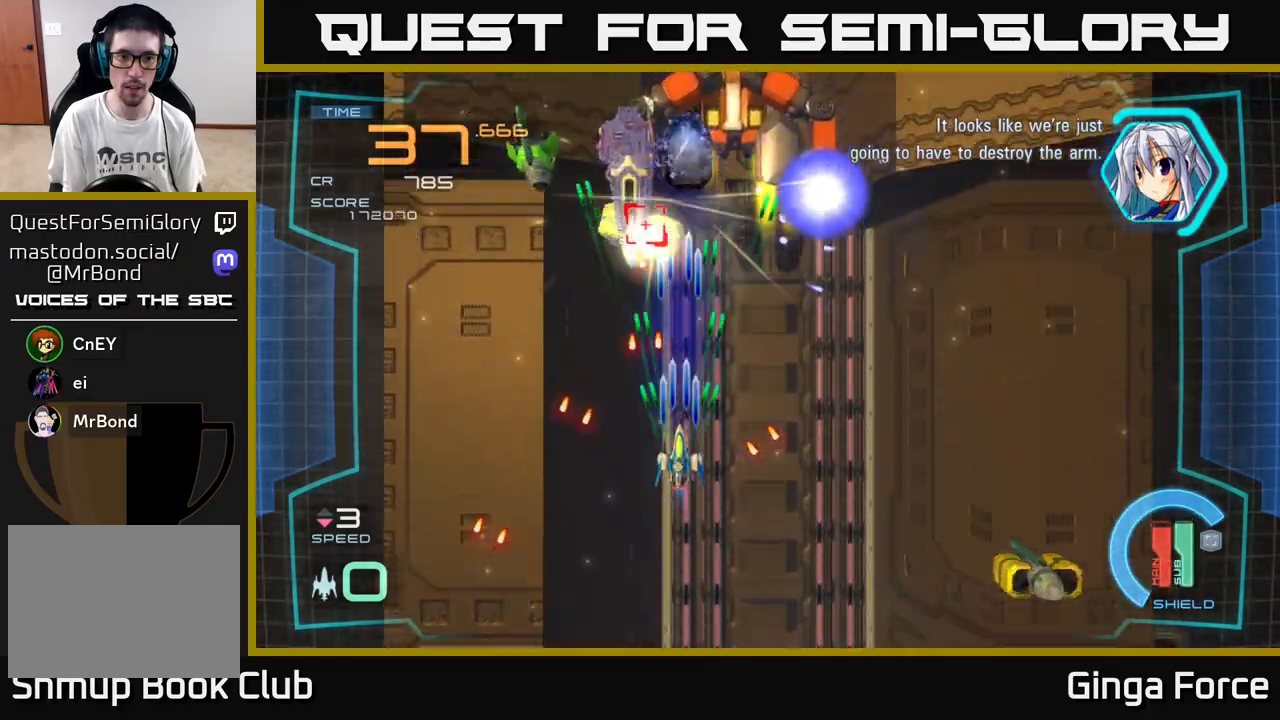
{"buttons": ["A", "X"], "left_stick": "down-right", "events": [[83, "left_stick", "up-left"], [183, "left_stick", "down"], [367, "left_stick", "down-right"]]}
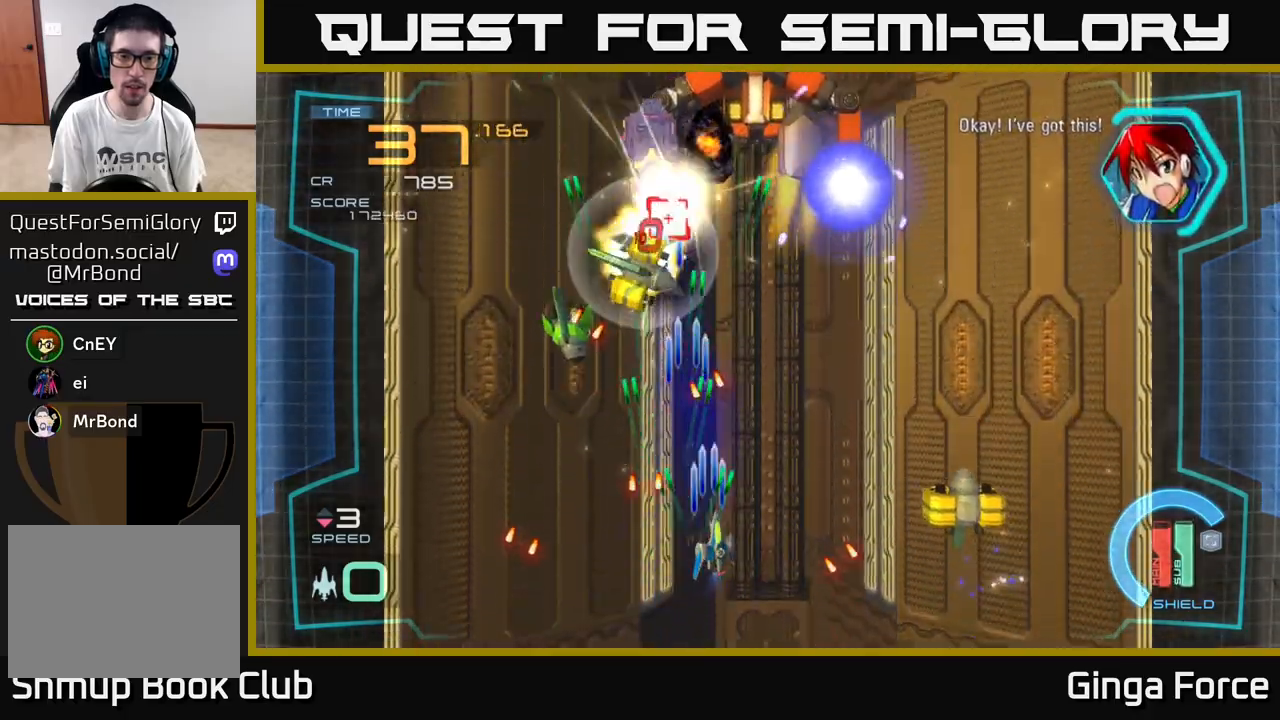
{"buttons": ["A", "X"], "left_stick": "up-right", "events": [[100, "left_stick", "up-right"], [233, "left_stick", "left"], [483, "left_stick", "up-right"]]}
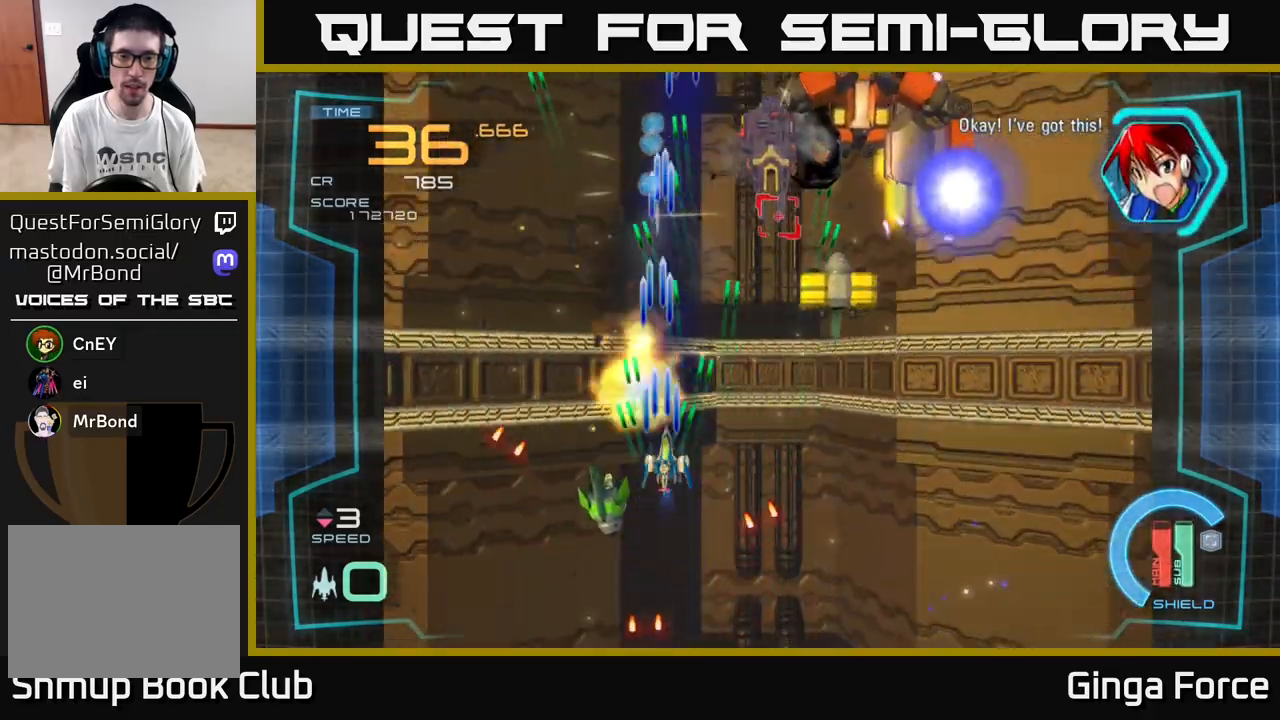
{"buttons": ["A", "X"], "left_stick": "up-left", "events": [[417, "left_stick", "up-left"]]}
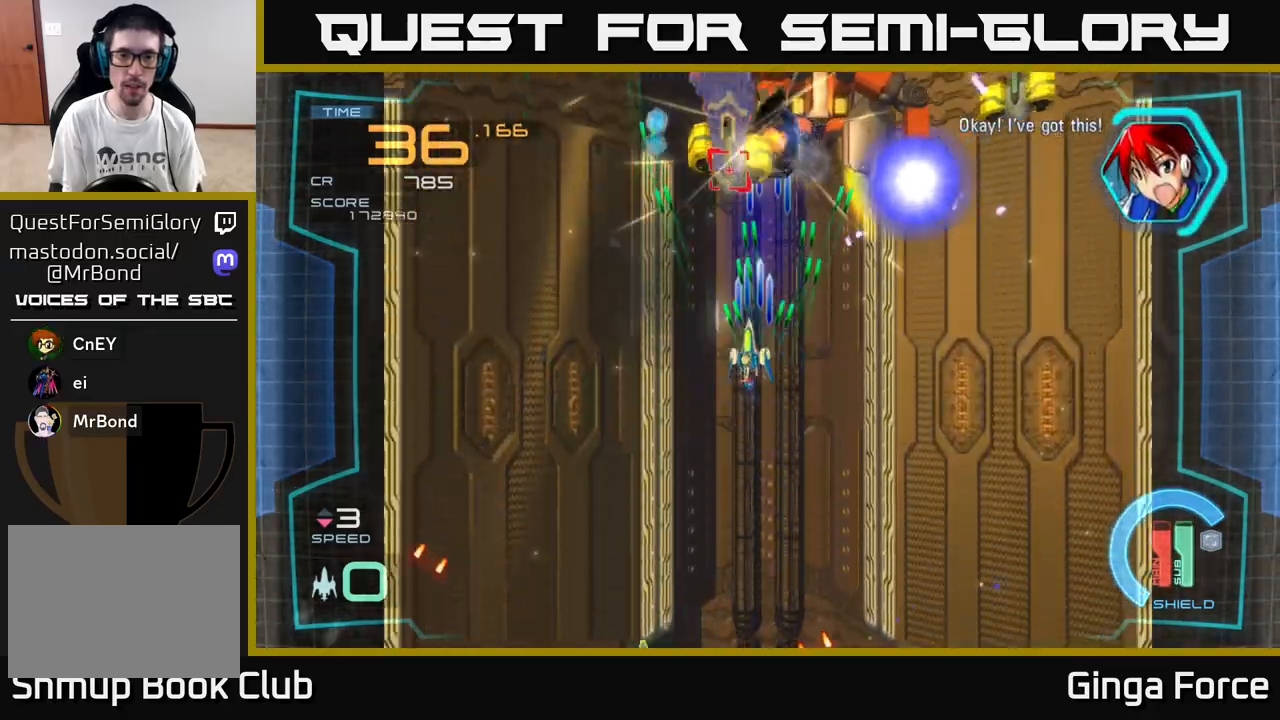
{"buttons": ["A", "X"], "left_stick": "down-left", "events": [[67, "left_stick", "center"], [150, "left_stick", "left"], [300, "left_stick", "center"], [417, "left_stick", "down-left"]]}
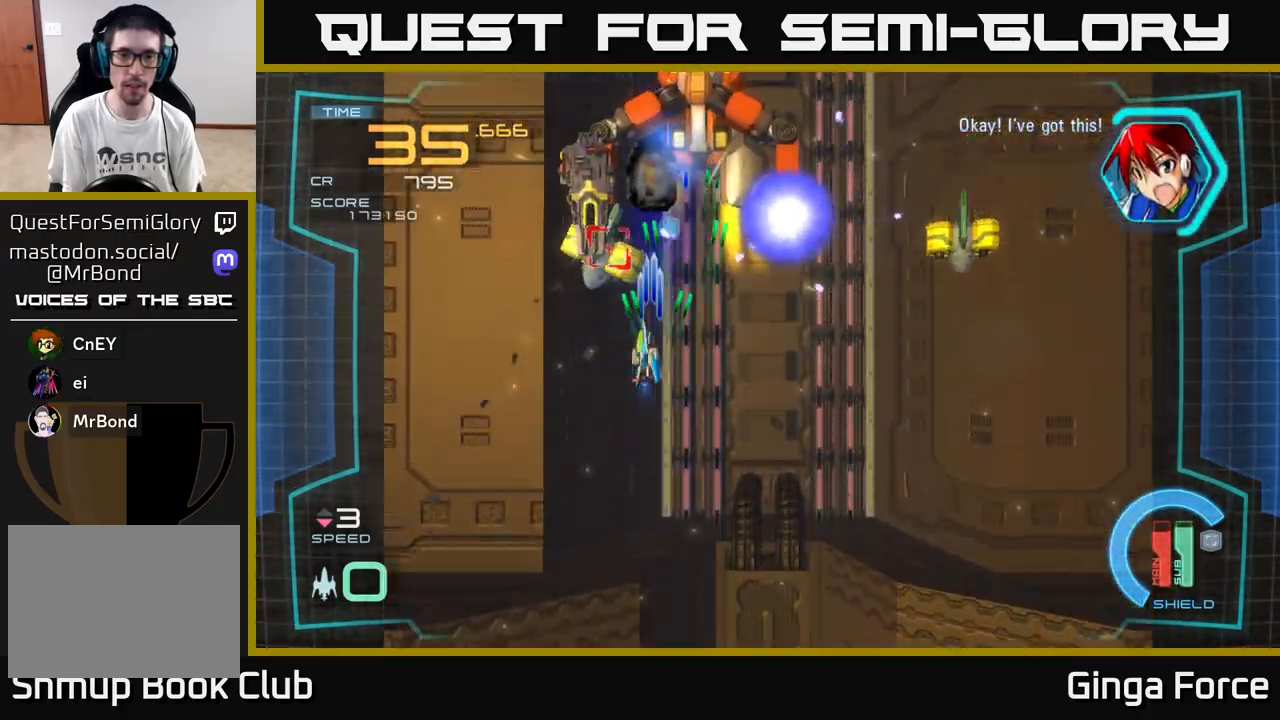
{"buttons": ["A", "X"], "left_stick": "center", "events": [[200, "left_stick", "down"], [333, "left_stick", "right"], [450, "left_stick", "center"]]}
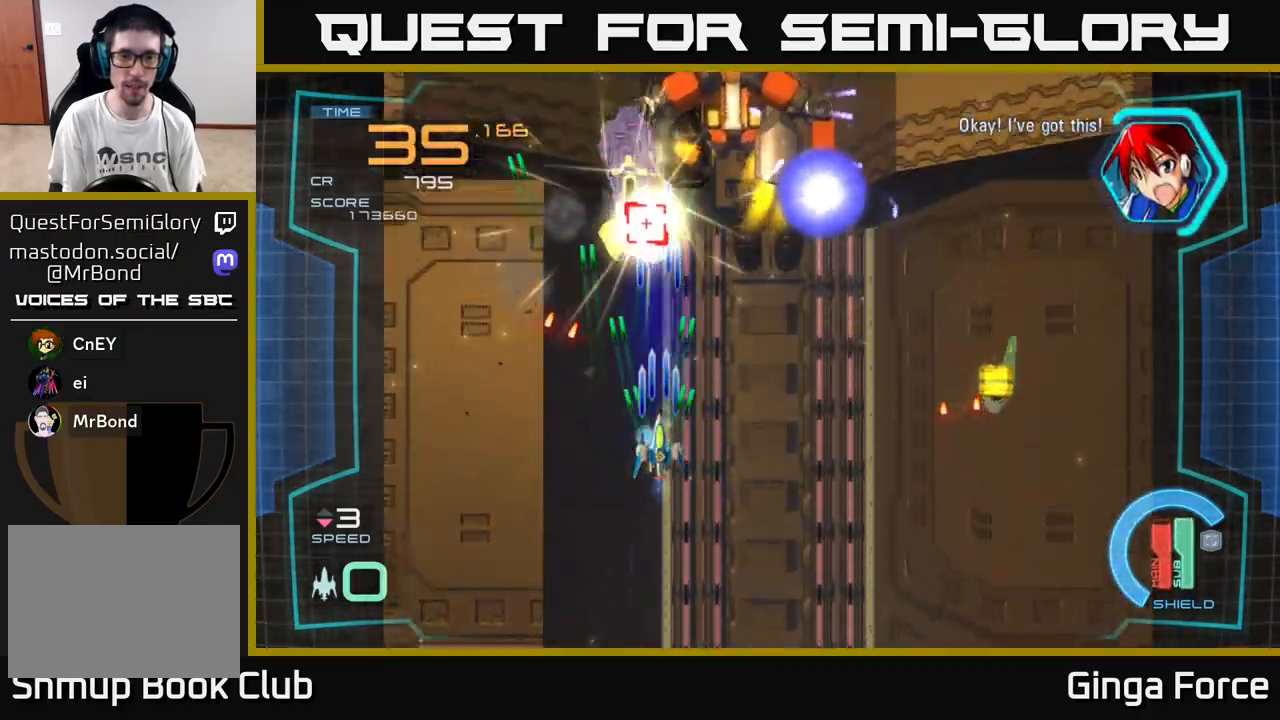
{"buttons": ["A", "X"], "left_stick": "center", "events": [[150, "left_stick", "right"], [250, "left_stick", "center"]]}
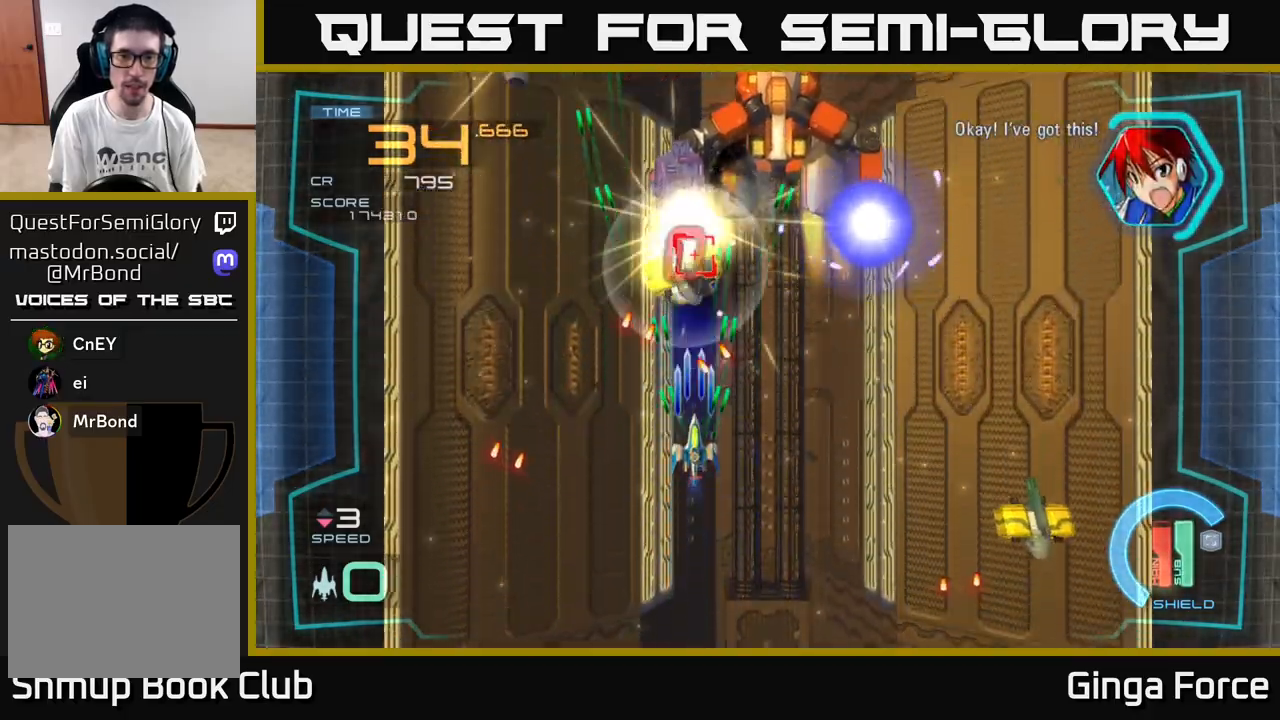
{"buttons": ["A", "X"], "left_stick": "center", "events": []}
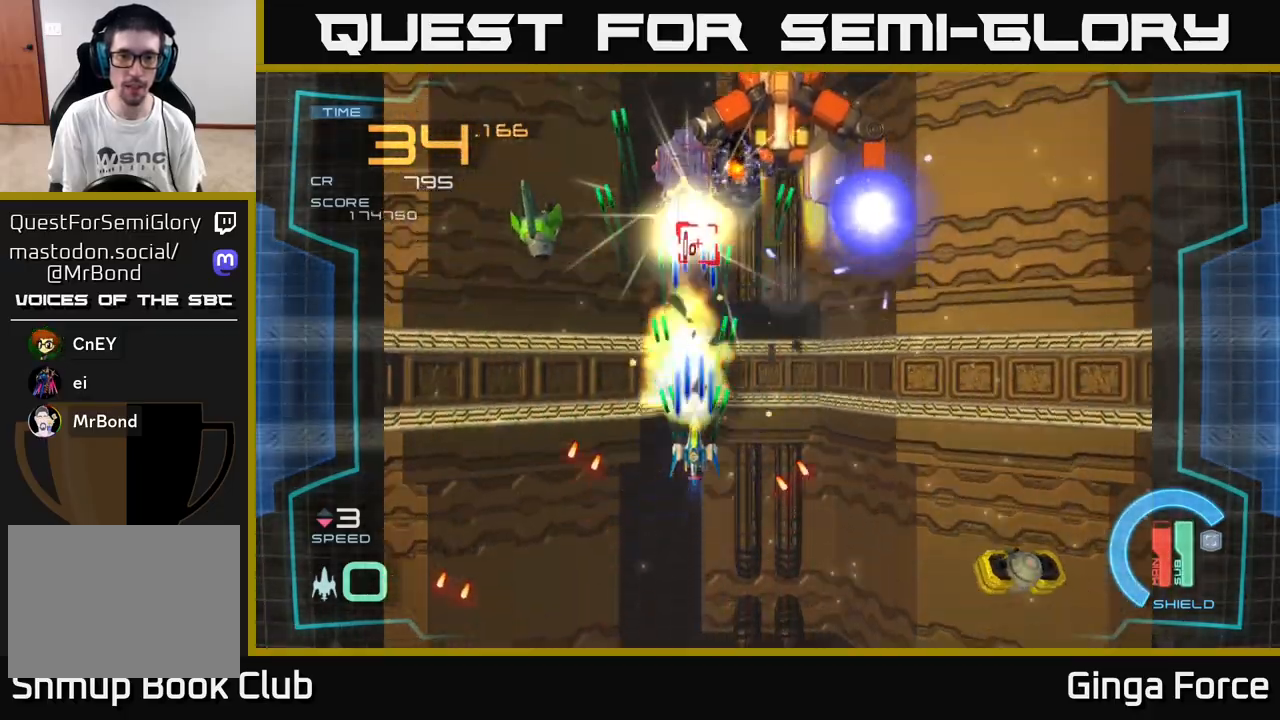
{"buttons": ["A", "X"], "left_stick": "center", "events": [[317, "left_stick", "up"], [483, "left_stick", "center"]]}
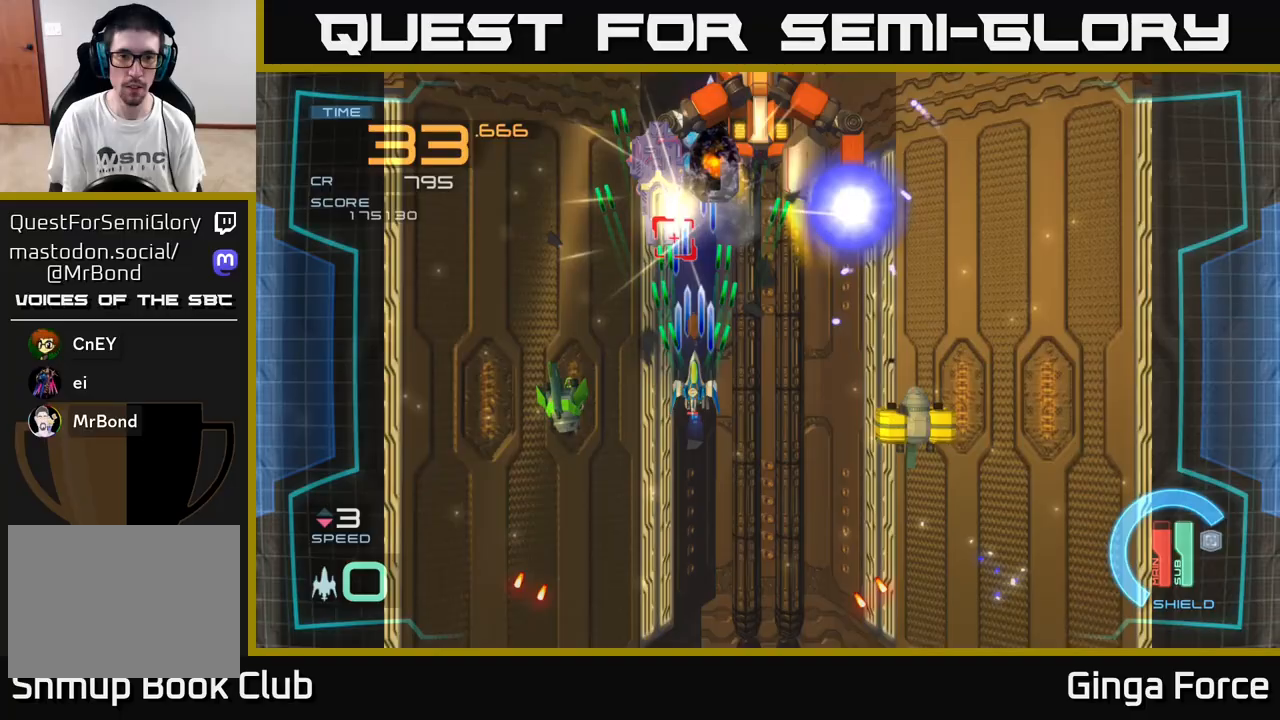
{"buttons": ["A", "X"], "left_stick": "left", "events": [[150, "left_stick", "up-left"], [317, "left_stick", "center"], [483, "left_stick", "left"]]}
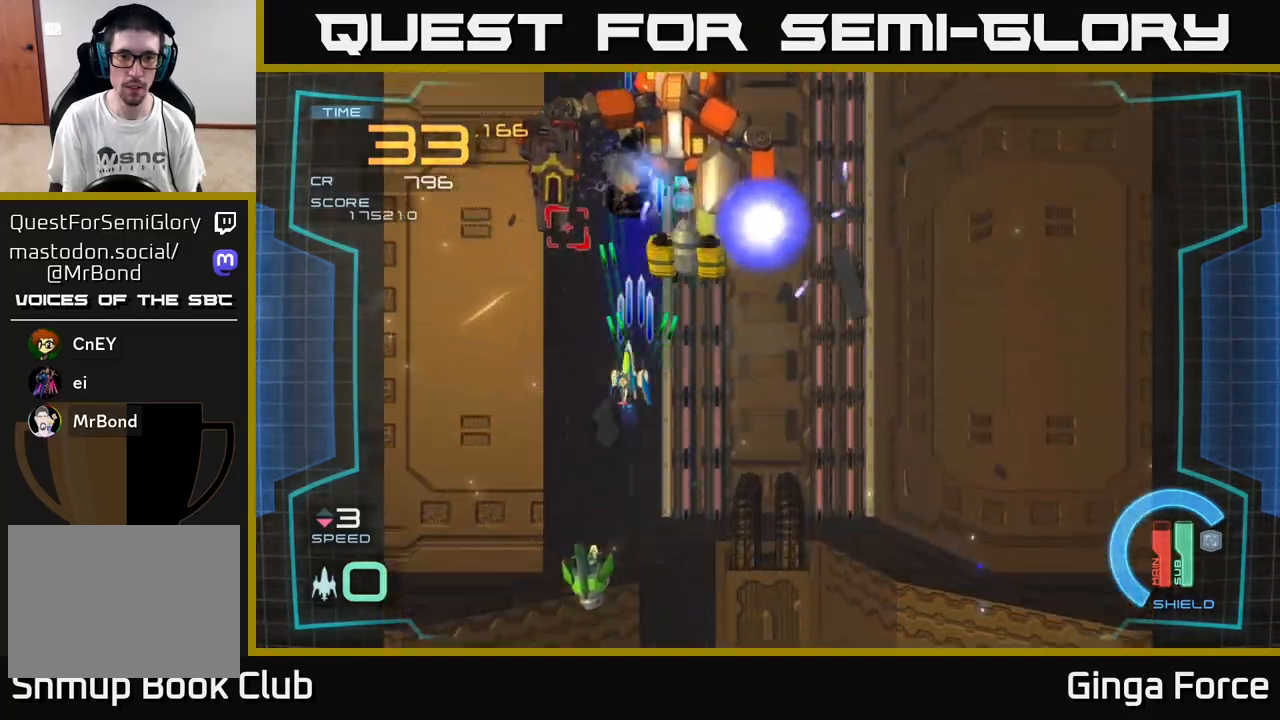
{"buttons": ["A", "X"], "left_stick": "right", "events": [[167, "left_stick", "down-right"], [283, "left_stick", "down"], [450, "left_stick", "right"]]}
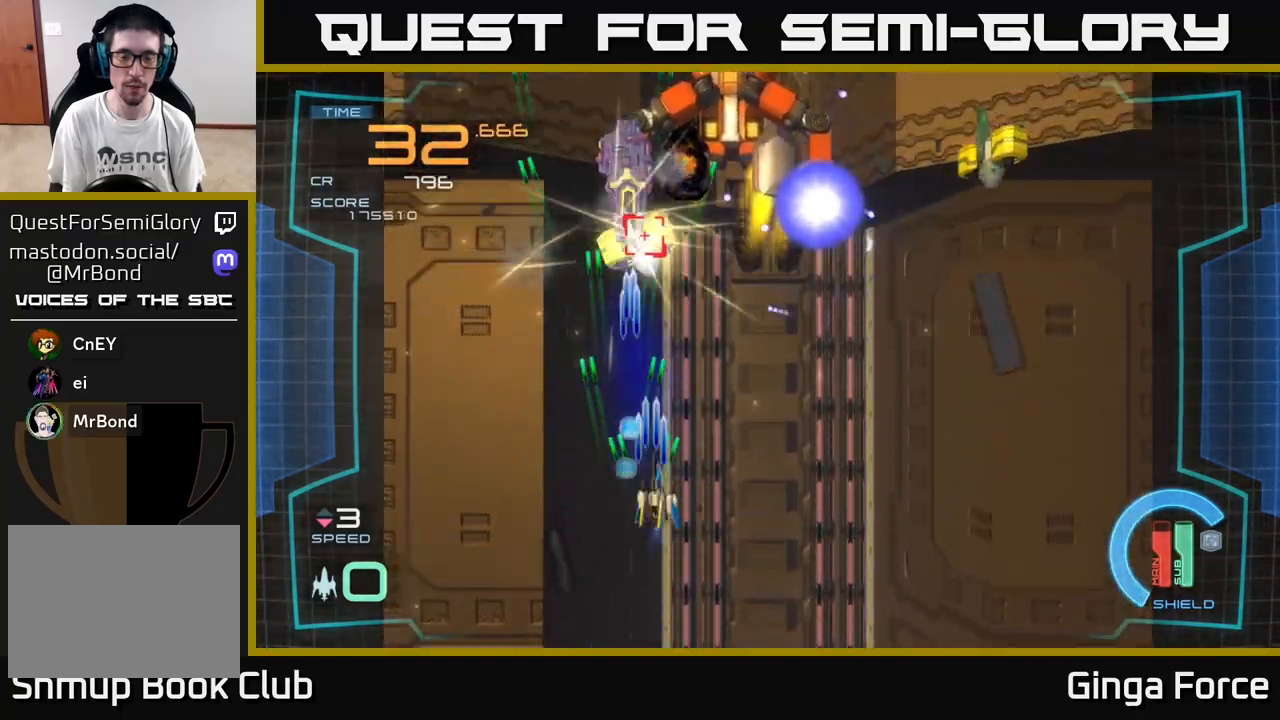
{"buttons": ["A", "X"], "left_stick": "center", "events": [[83, "left_stick", "center"], [233, "left_stick", "right"], [417, "left_stick", "center"]]}
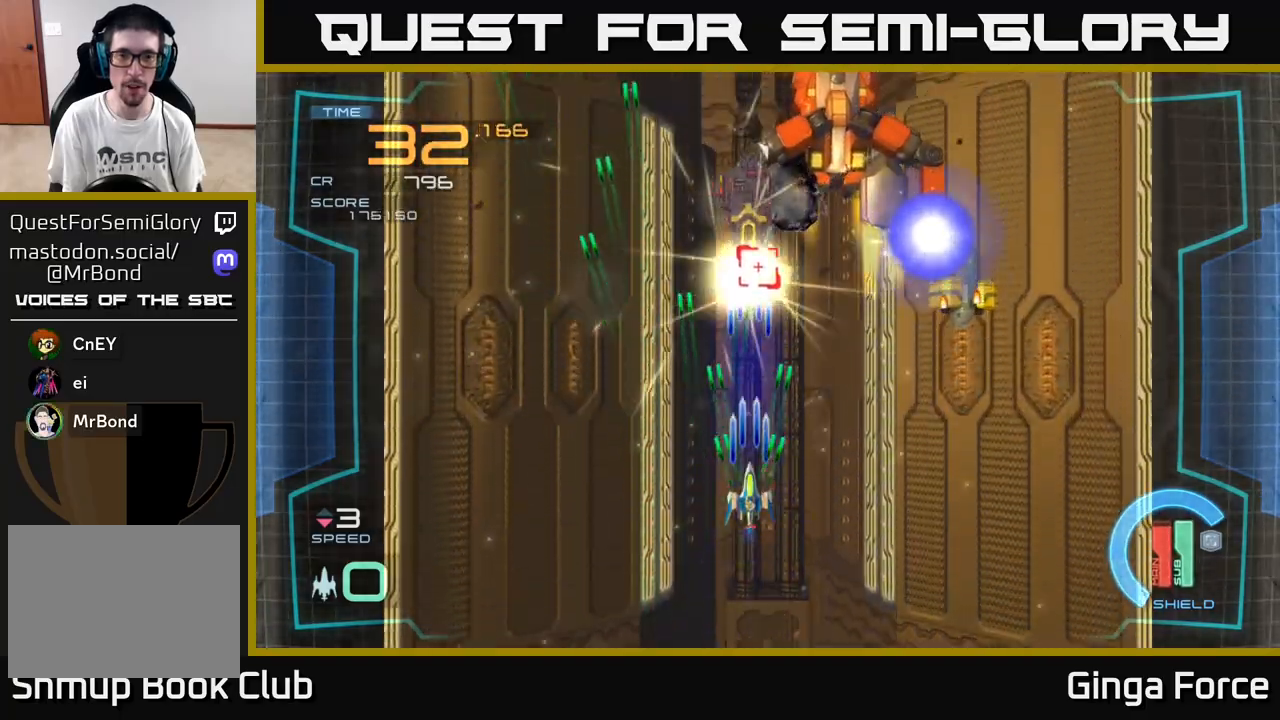
{"buttons": ["A", "X"], "left_stick": "down", "events": [[167, "left_stick", "up-right"], [350, "left_stick", "center"], [483, "left_stick", "down"]]}
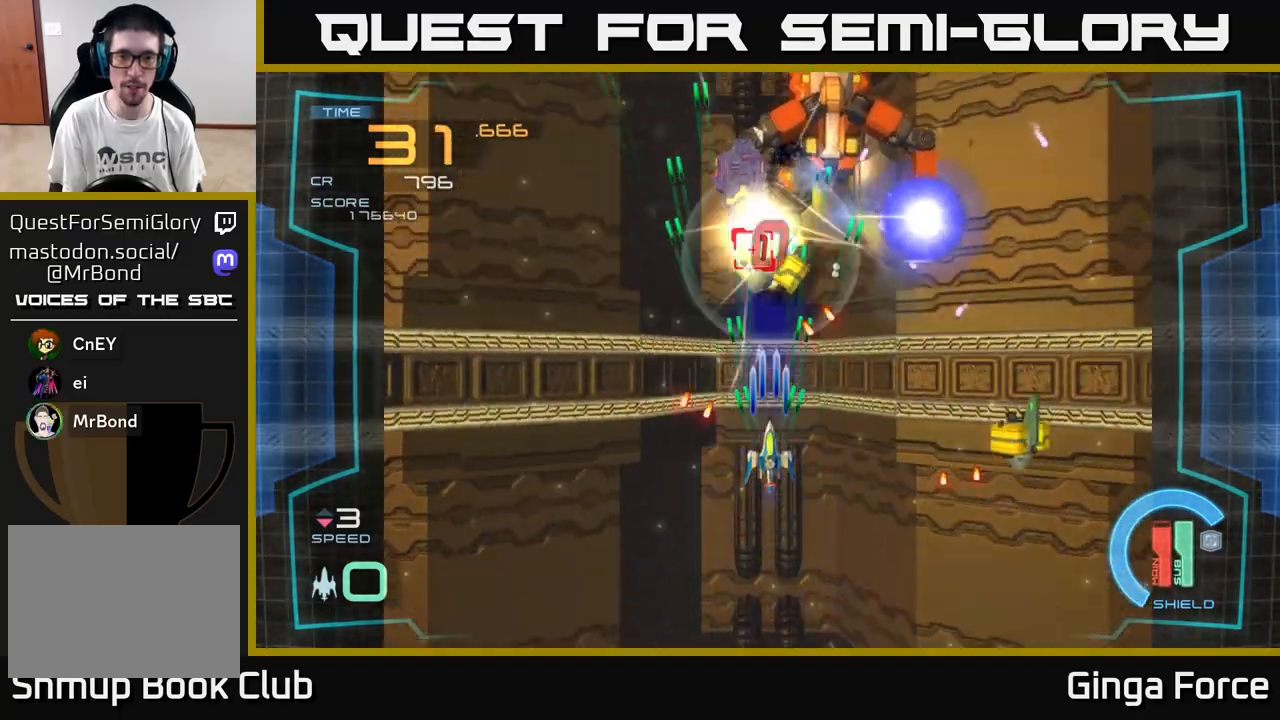
{"buttons": ["A", "X"], "left_stick": "center", "events": [[100, "left_stick", "center"], [150, "left_stick", "up-left"], [250, "left_stick", "left"], [483, "left_stick", "center"]]}
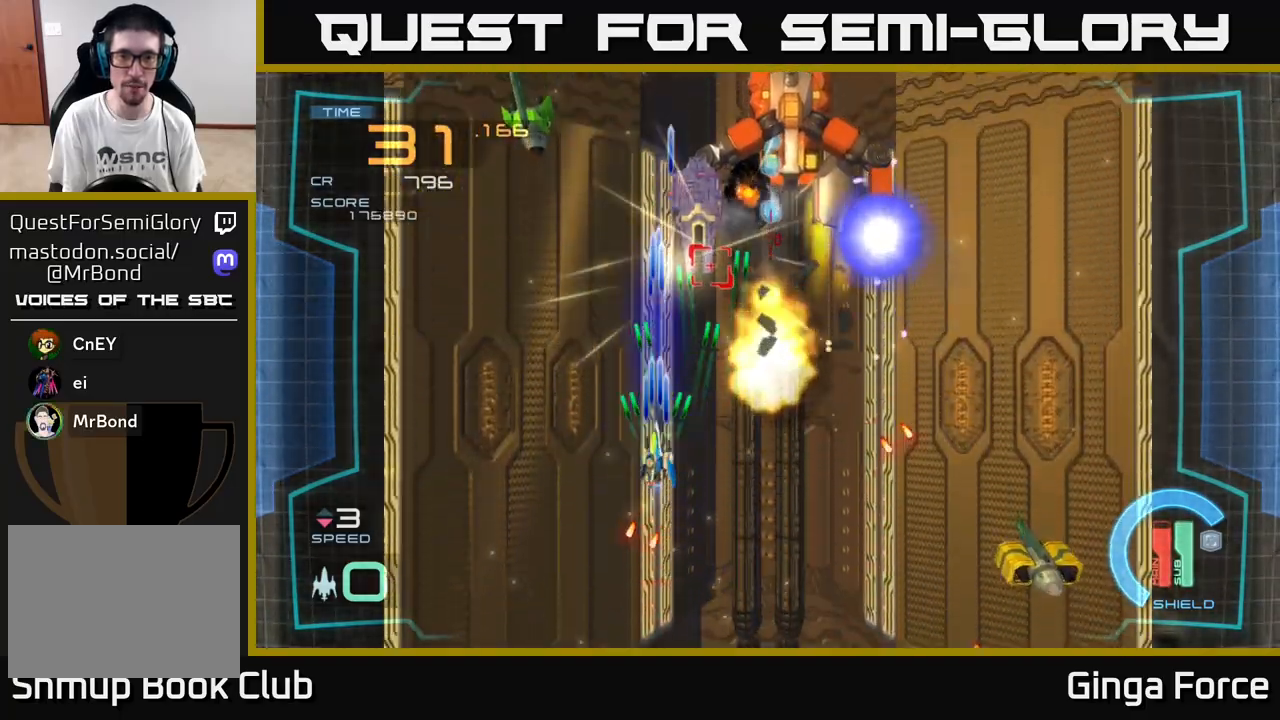
{"buttons": ["A", "X"], "left_stick": "center", "events": [[83, "left_stick", "up-right"], [233, "left_stick", "center"]]}
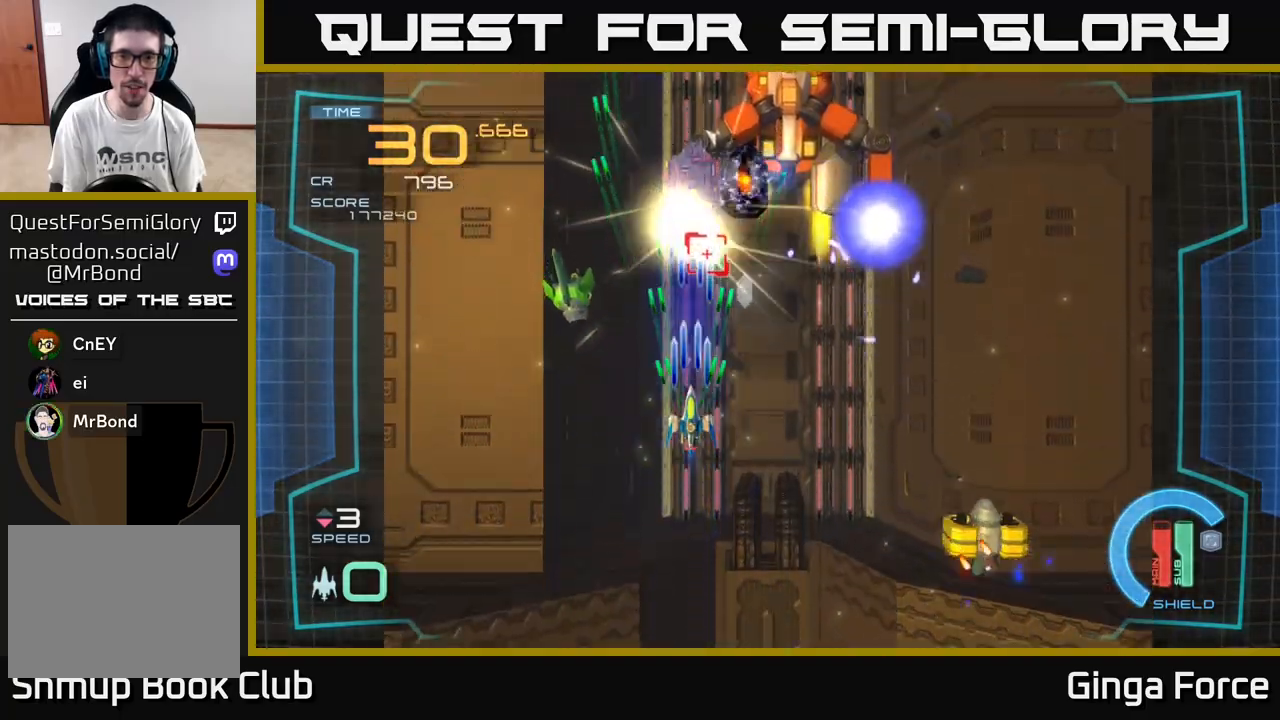
{"buttons": ["A", "X"], "left_stick": "center", "events": [[233, "left_stick", "right"], [317, "left_stick", "center"]]}
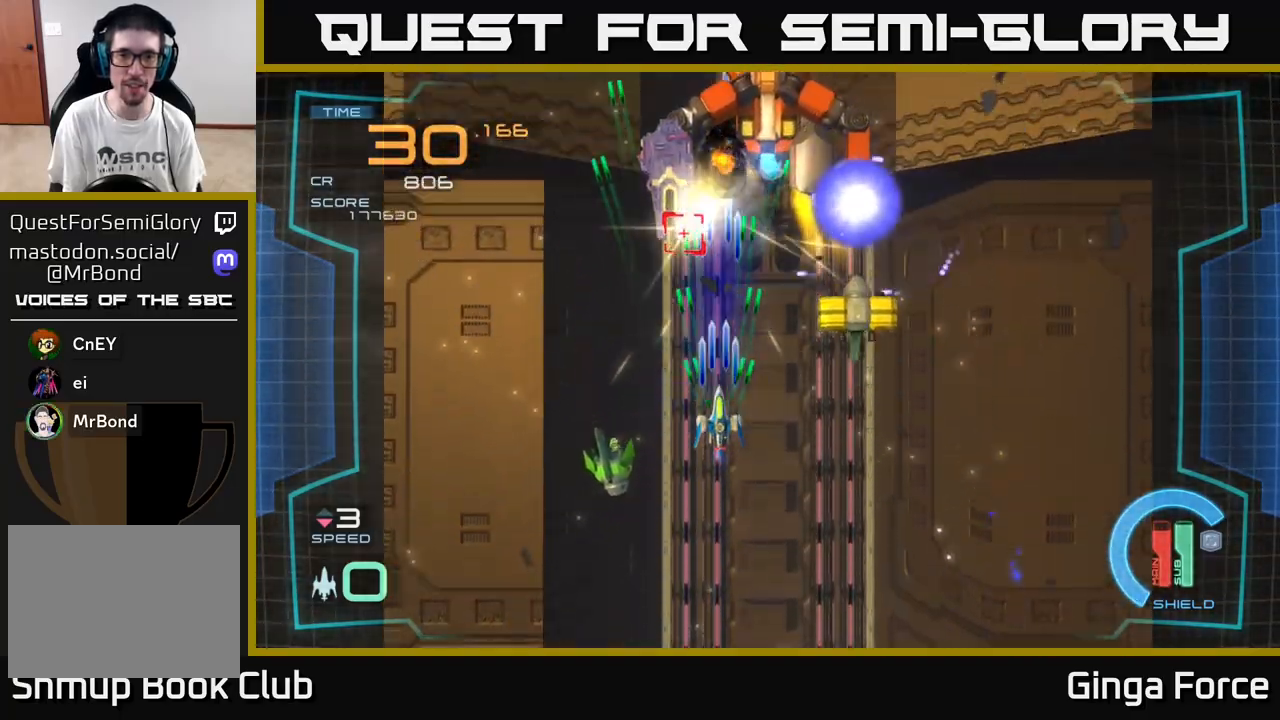
{"buttons": ["A", "X"], "left_stick": "down-left", "events": [[83, "left_stick", "up-left"], [467, "left_stick", "down-left"]]}
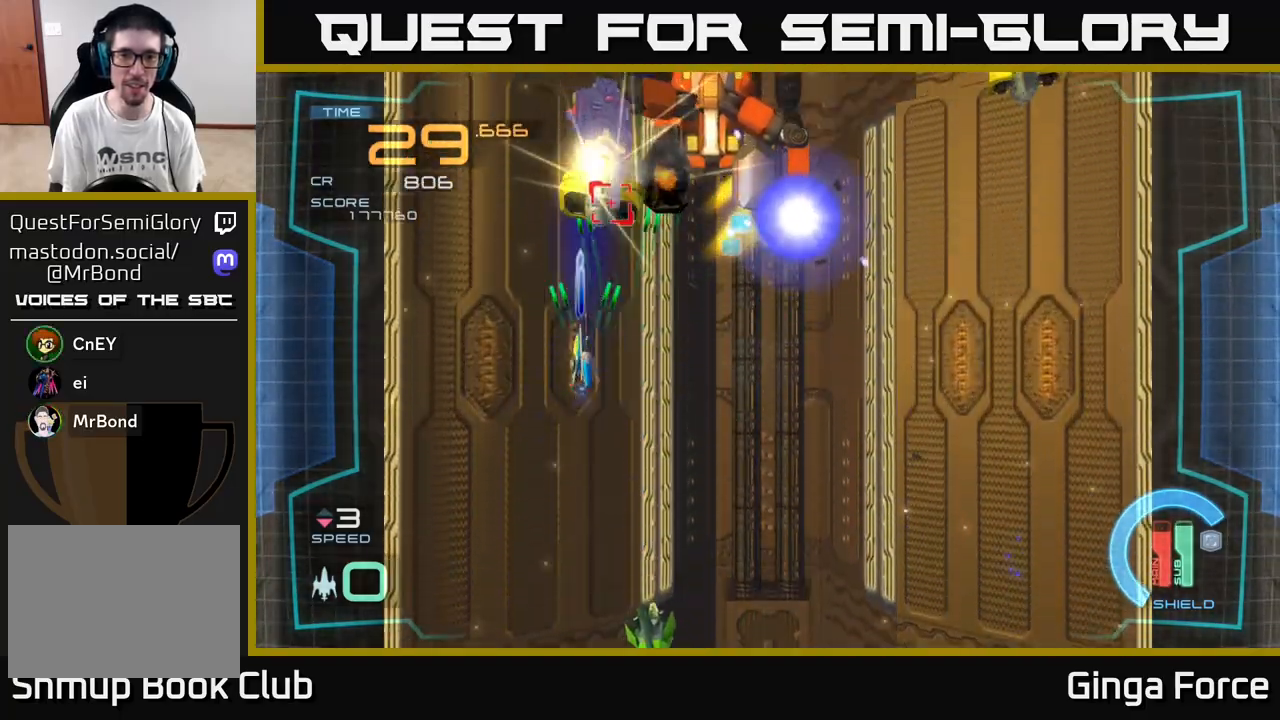
{"buttons": ["A", "X"], "left_stick": "down-right", "events": [[117, "left_stick", "down-right"], [167, "left_stick", "right"], [367, "left_stick", "up"], [450, "left_stick", "down-right"]]}
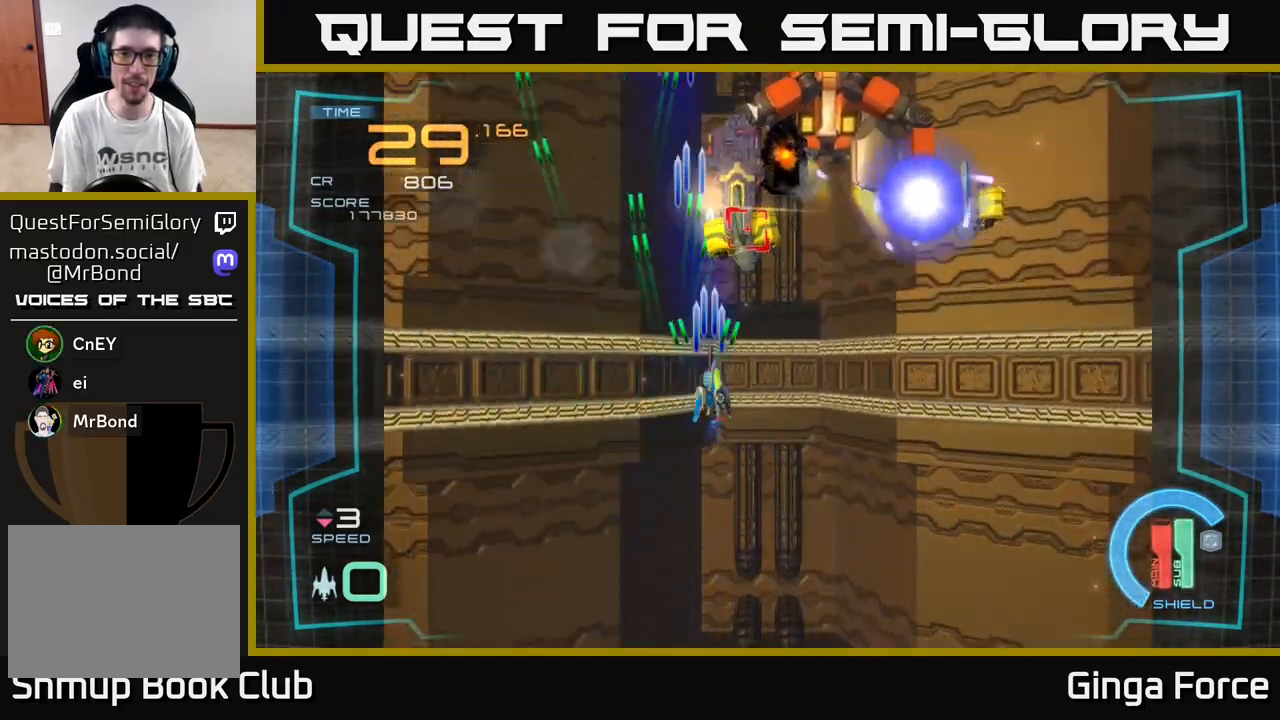
{"buttons": ["A", "X"], "left_stick": "down-left", "events": [[250, "left_stick", "left"], [417, "left_stick", "down-left"]]}
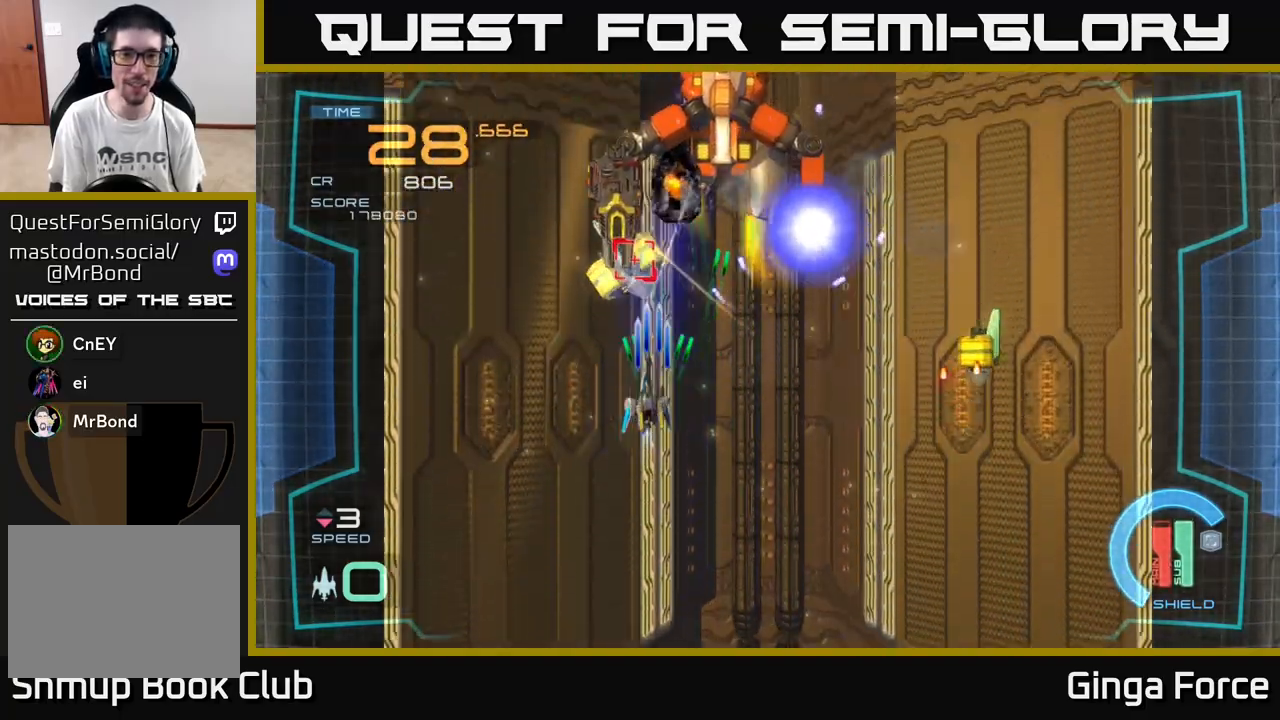
{"buttons": ["A", "X"], "left_stick": "right", "events": [[33, "left_stick", "left"], [167, "left_stick", "down"], [233, "left_stick", "center"], [350, "left_stick", "right"]]}
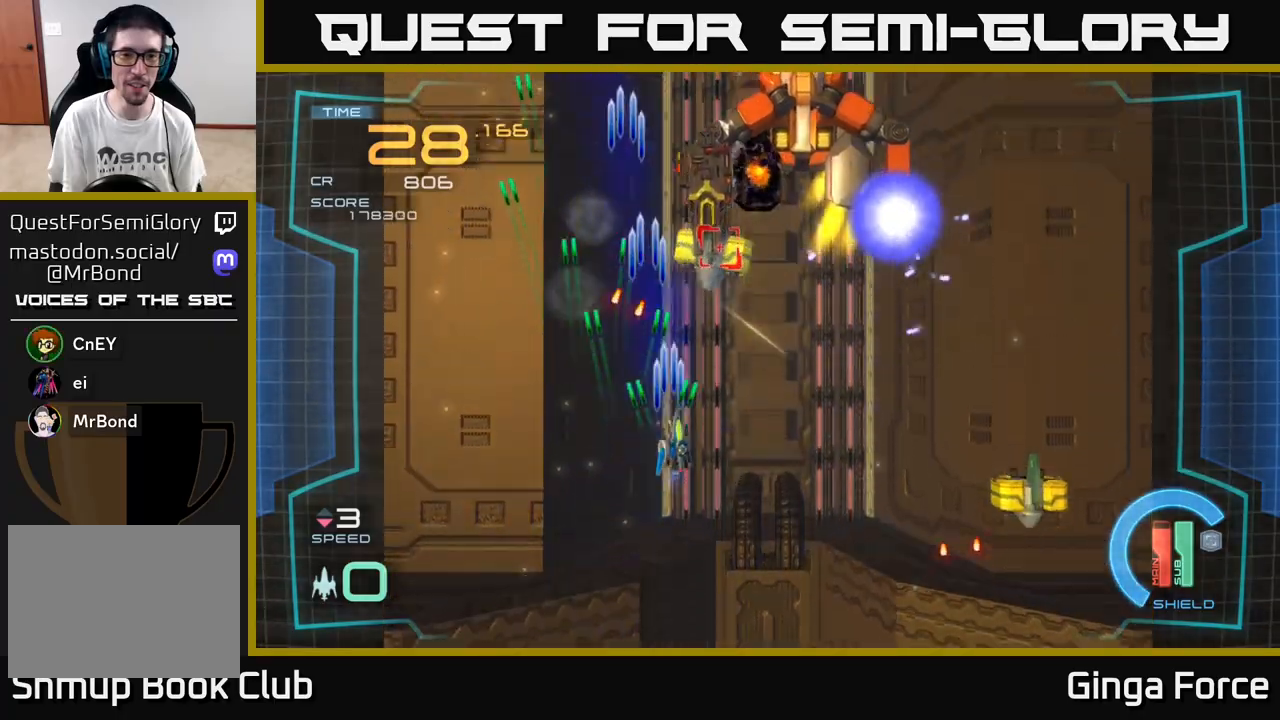
{"buttons": ["A", "X"], "left_stick": "center", "events": [[250, "left_stick", "up-left"], [367, "left_stick", "center"]]}